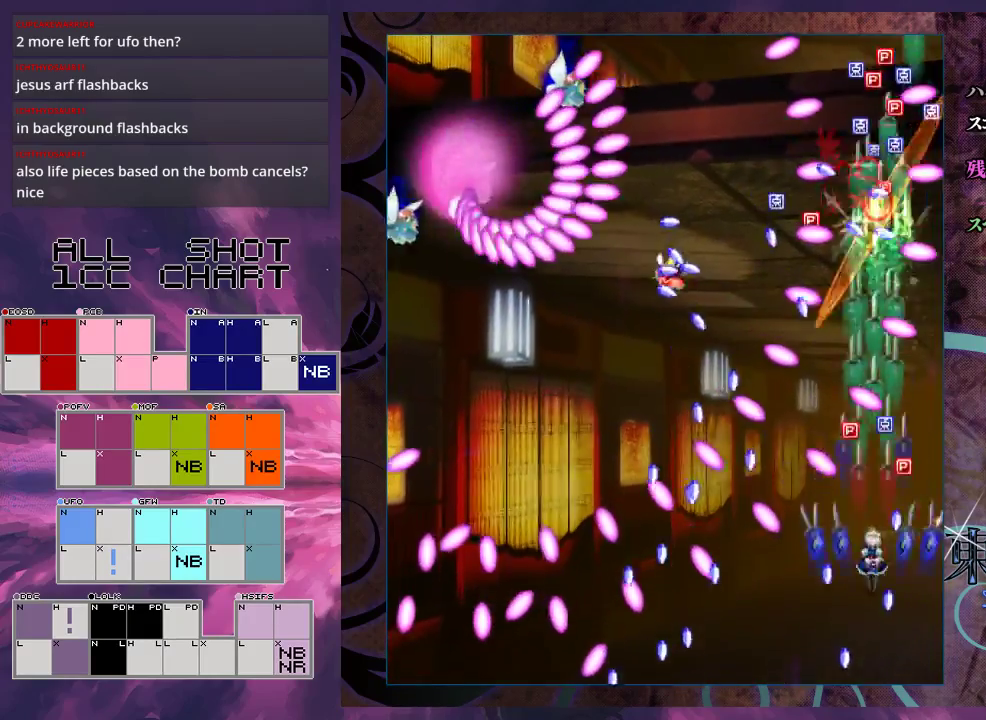
Gameplay with a controller (Xbox layout); each line is a JSON object with the inputs held at the frame after it (dt_ms = milliseconds from this image to that frame). "events" lists button and stick changes between this image and that frame as [ms after this image, input, new state], when the widget could be followed in between. Not read: L3 R3 right_stick.
{"dt_ms": 400, "buttons": ["X"], "left_stick": "center", "events": [[133, "left_stick", "left"], [200, "left_stick", "center"]]}
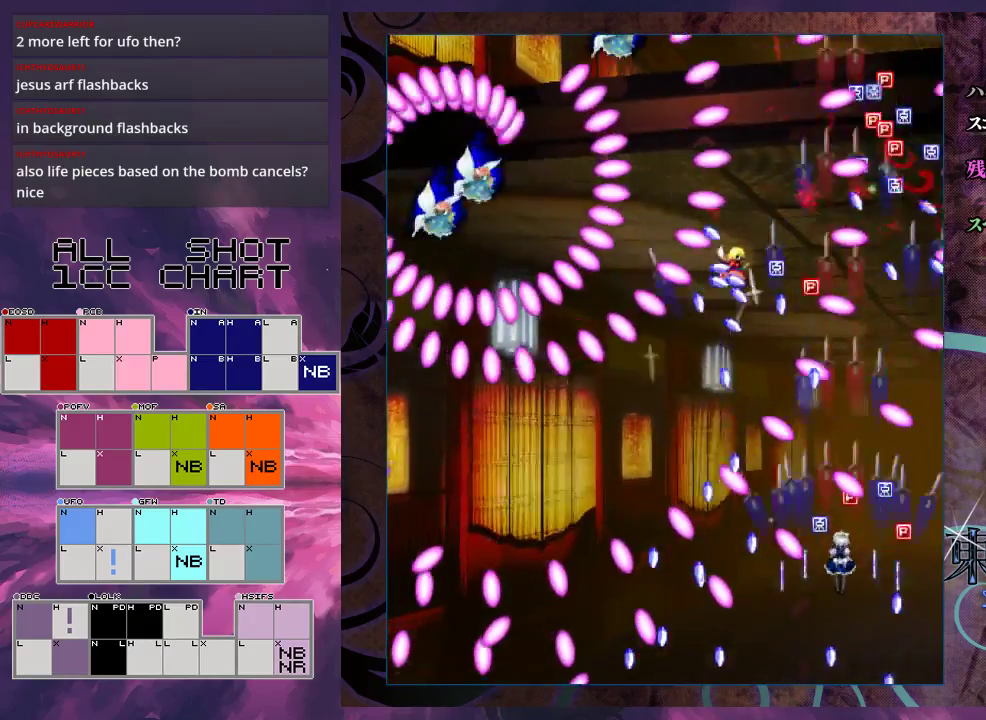
{"dt_ms": 500, "buttons": ["X"], "left_stick": "center", "events": [[167, "left_stick", "right"], [300, "left_stick", "center"]]}
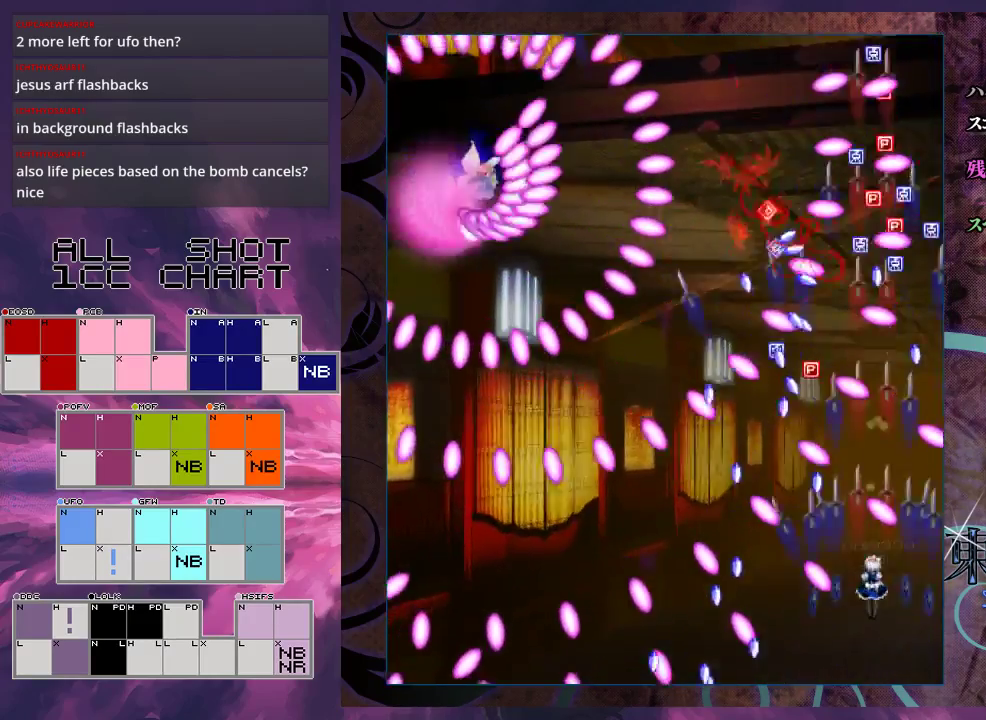
{"dt_ms": 700, "buttons": ["X", "L1"], "left_stick": "right", "events": [[700, "L1", "down"], [700, "left_stick", "right"]]}
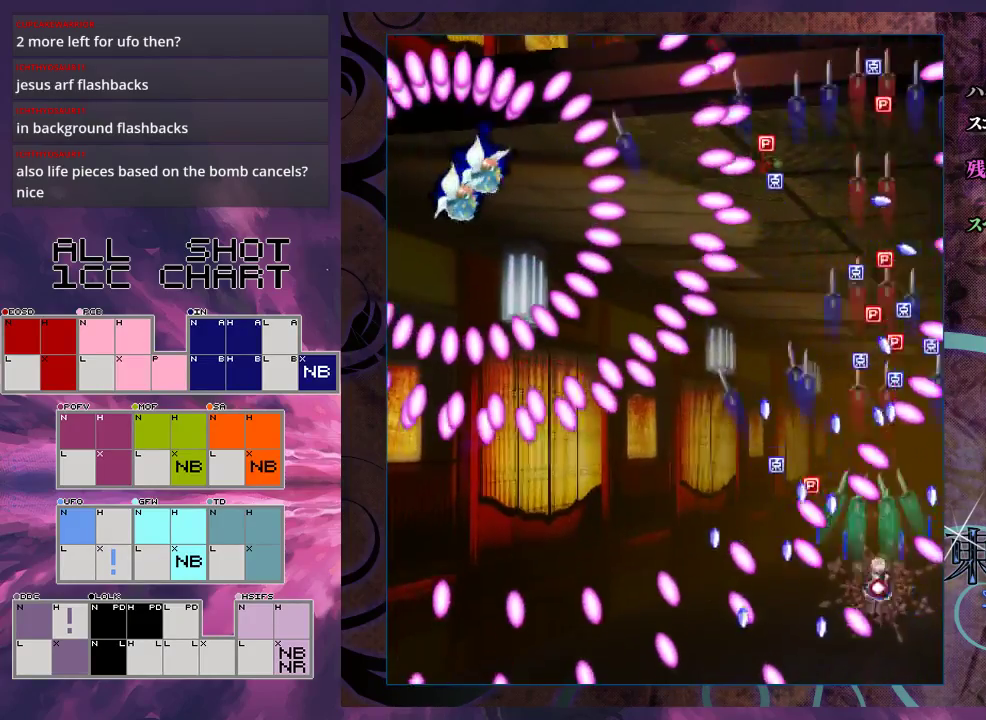
{"dt_ms": 300, "buttons": ["X", "L1"], "left_stick": "center", "events": [[67, "left_stick", "up-right"], [233, "left_stick", "center"]]}
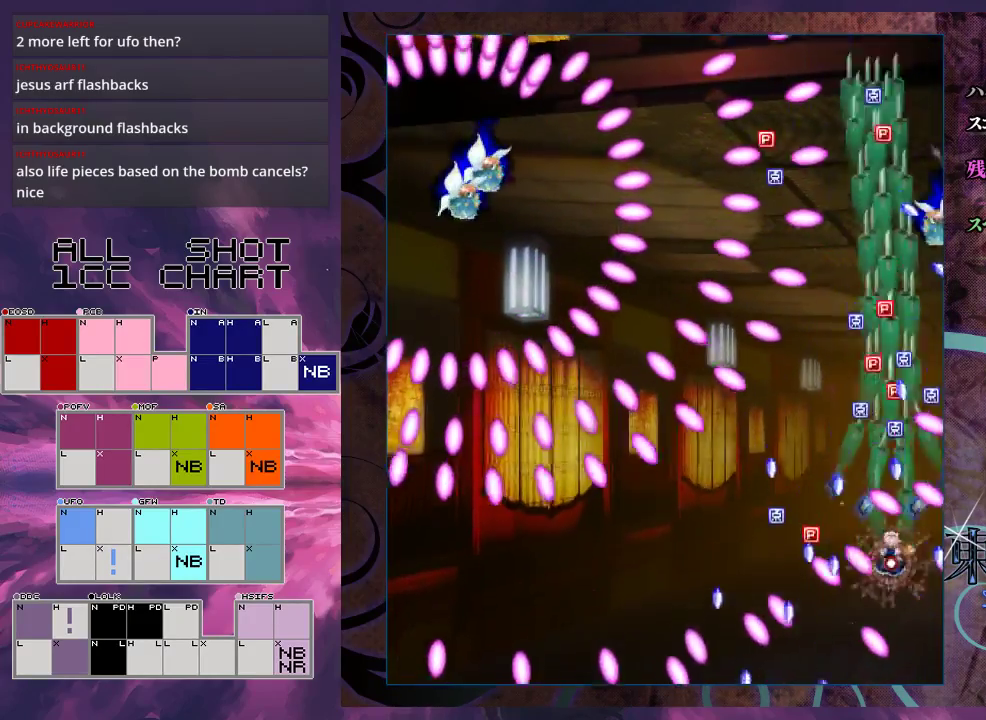
{"dt_ms": 300, "buttons": ["X", "L1"], "left_stick": "left", "events": [[300, "left_stick", "left"]]}
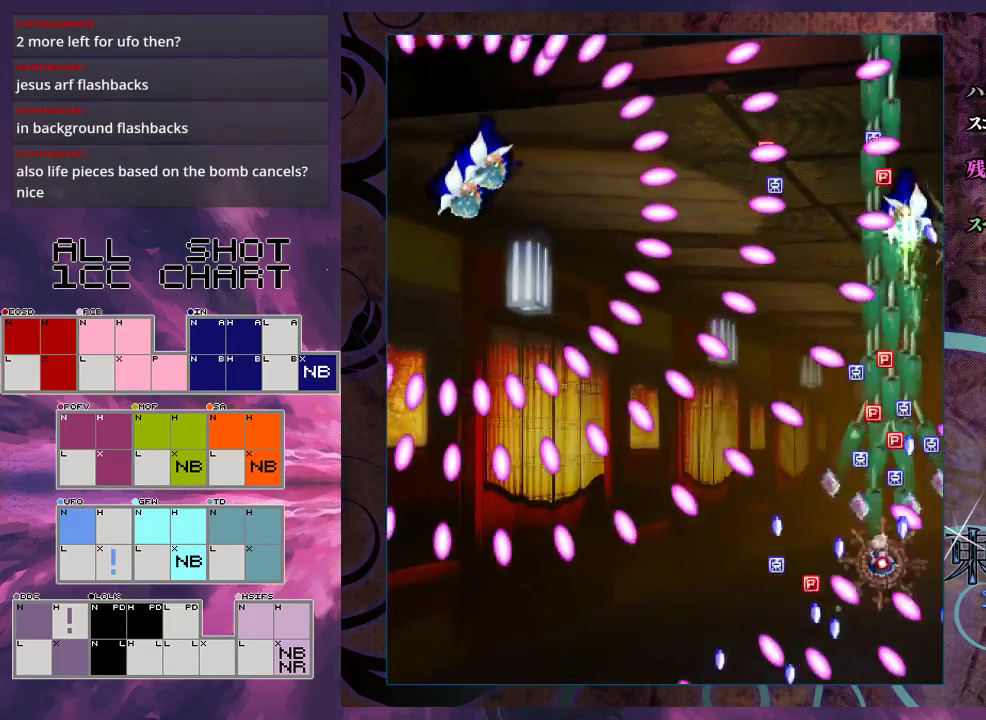
{"dt_ms": 500, "buttons": ["X", "L1"], "left_stick": "up", "events": [[100, "left_stick", "center"], [500, "left_stick", "up"]]}
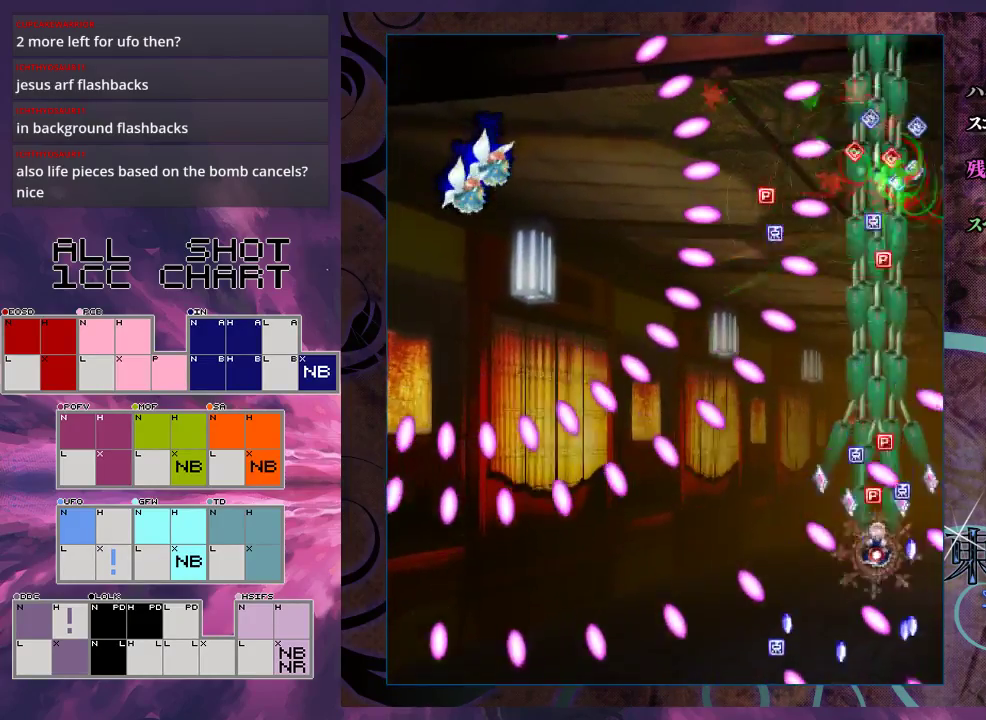
{"dt_ms": 600, "buttons": ["X", "L1"], "left_stick": "up-left", "events": [[133, "left_stick", "center"], [233, "left_stick", "up-left"], [267, "L1", "up"], [367, "left_stick", "down-left"], [533, "L1", "down"], [533, "left_stick", "up-left"]]}
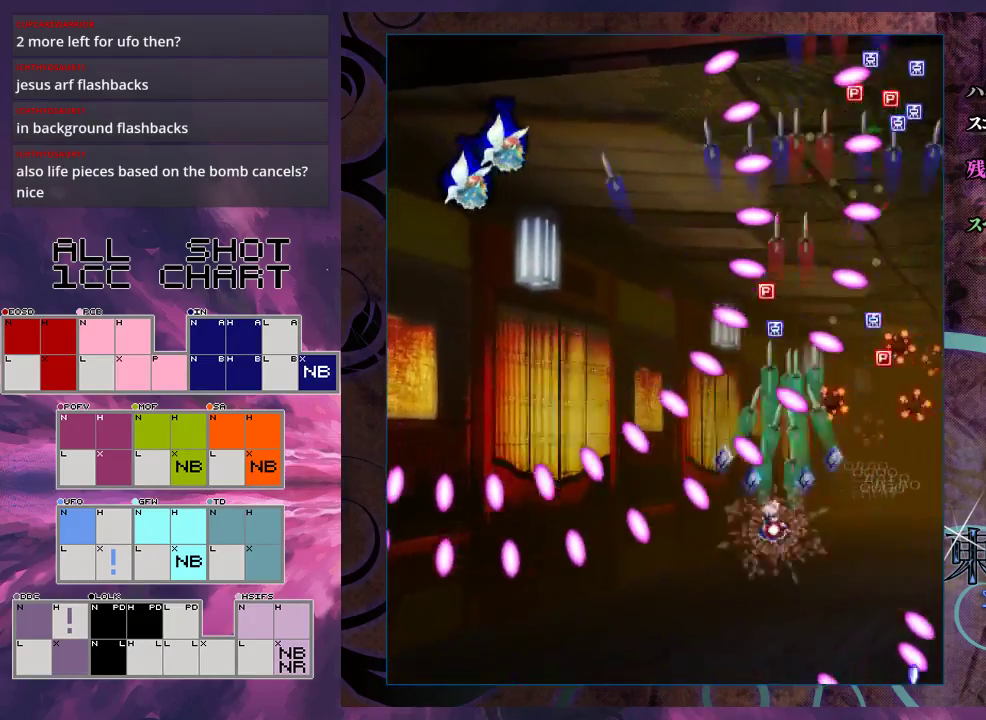
{"dt_ms": 800, "buttons": ["X"], "left_stick": "up-left", "events": [[800, "L1", "up"]]}
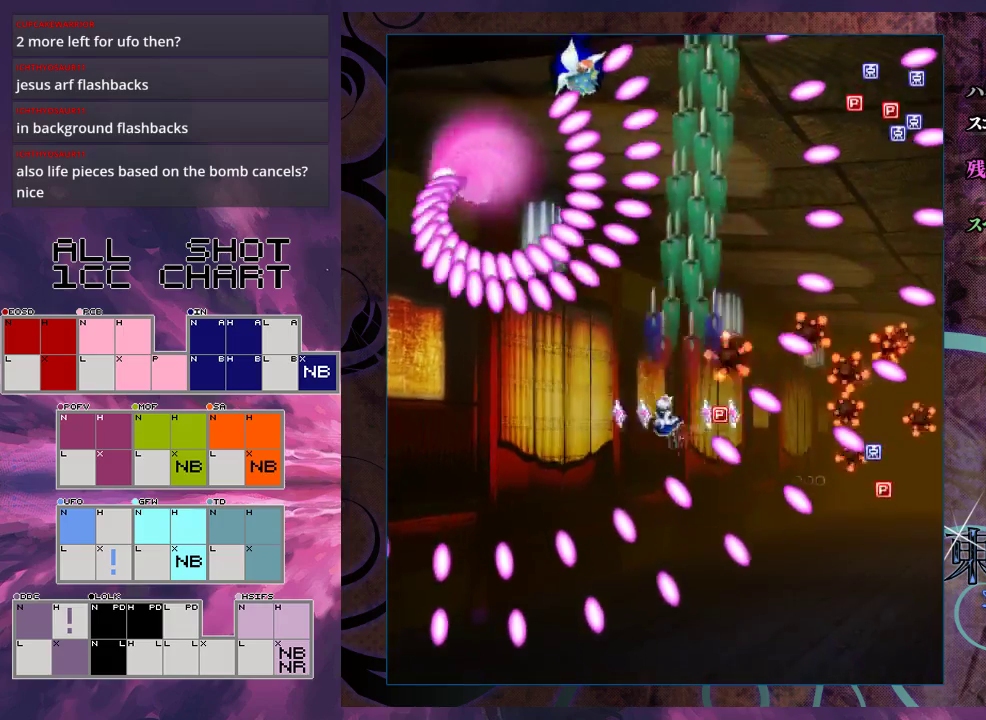
{"dt_ms": 200, "buttons": ["X"], "left_stick": "down-left", "events": [[167, "left_stick", "down-left"]]}
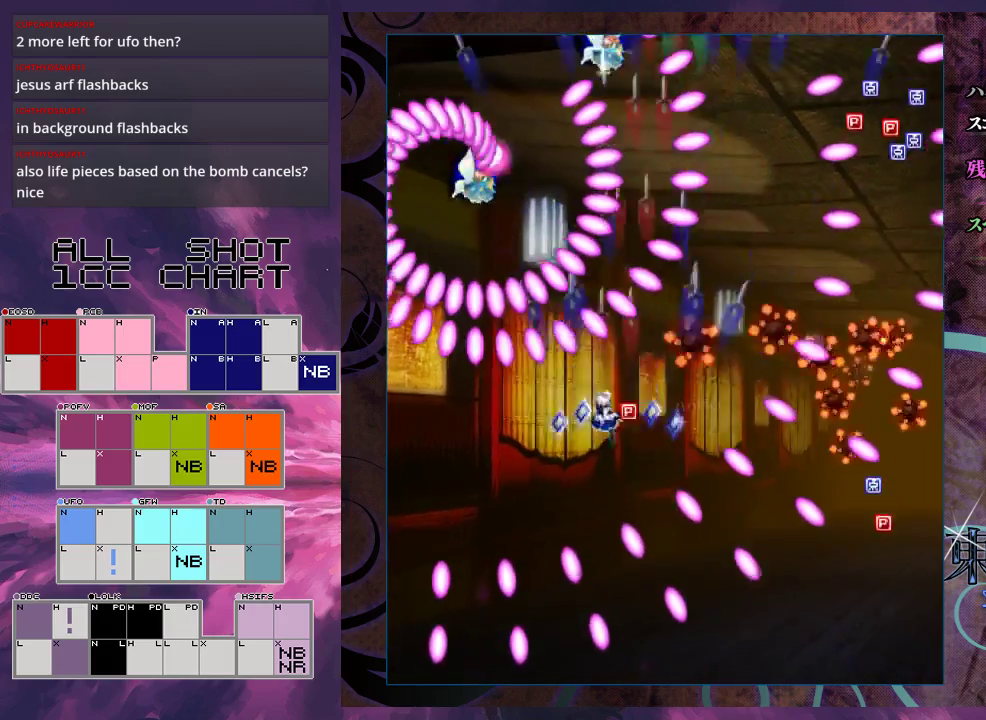
{"dt_ms": 600, "buttons": ["X"], "left_stick": "down", "events": [[400, "left_stick", "down"], [467, "left_stick", "center"], [533, "left_stick", "down"]]}
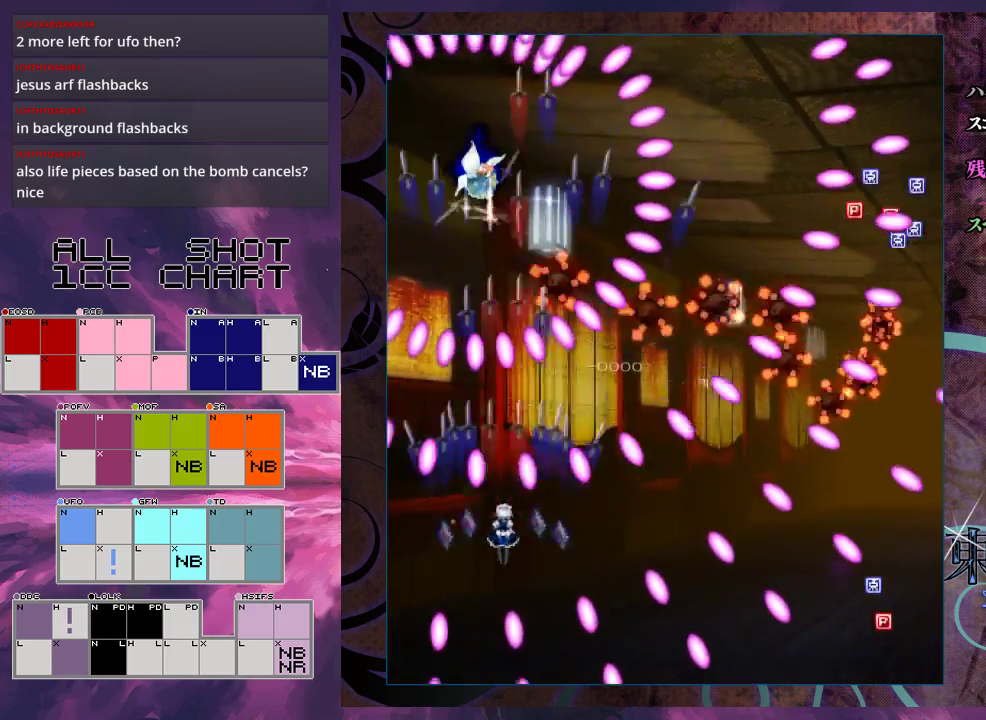
{"dt_ms": 400, "buttons": ["X"], "left_stick": "center", "events": [[67, "left_stick", "center"]]}
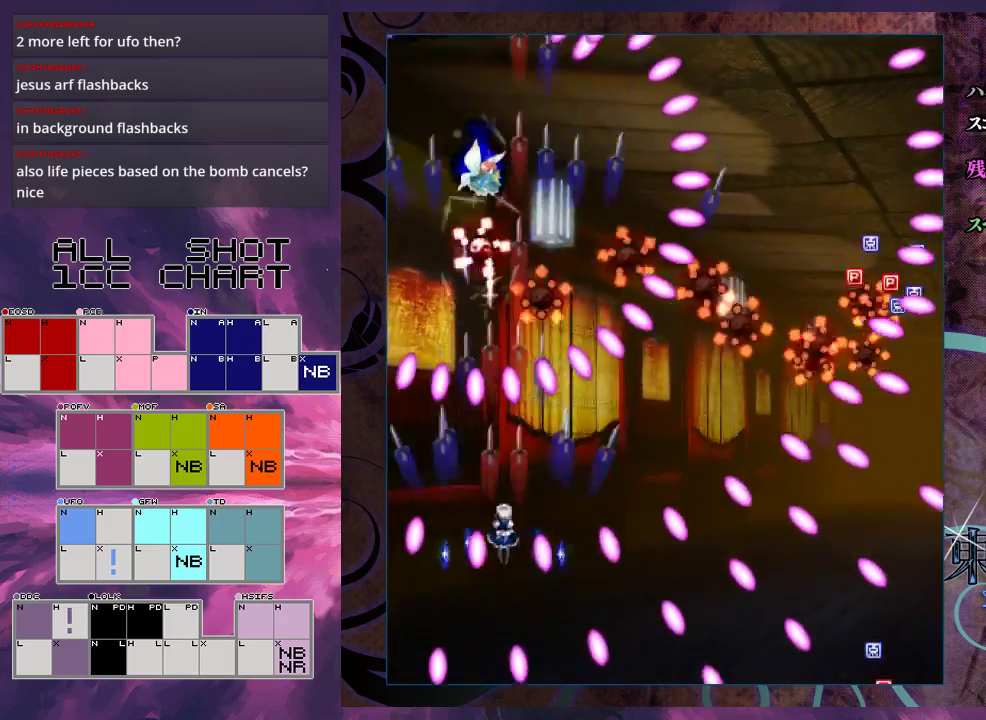
{"dt_ms": 600, "buttons": ["X"], "left_stick": "down-right", "events": [[67, "left_stick", "up"], [133, "left_stick", "up-right"], [233, "left_stick", "down-right"], [300, "left_stick", "center"], [533, "left_stick", "down-right"]]}
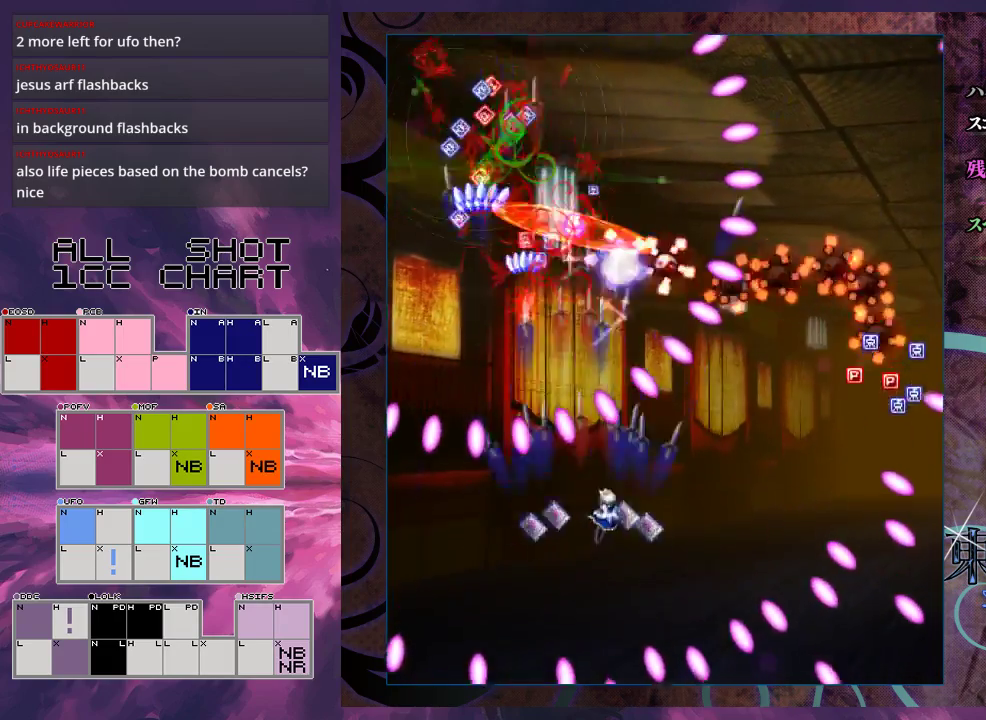
{"dt_ms": 500, "buttons": ["X"], "left_stick": "center", "events": [[167, "left_stick", "center"], [233, "left_stick", "right"], [467, "left_stick", "center"]]}
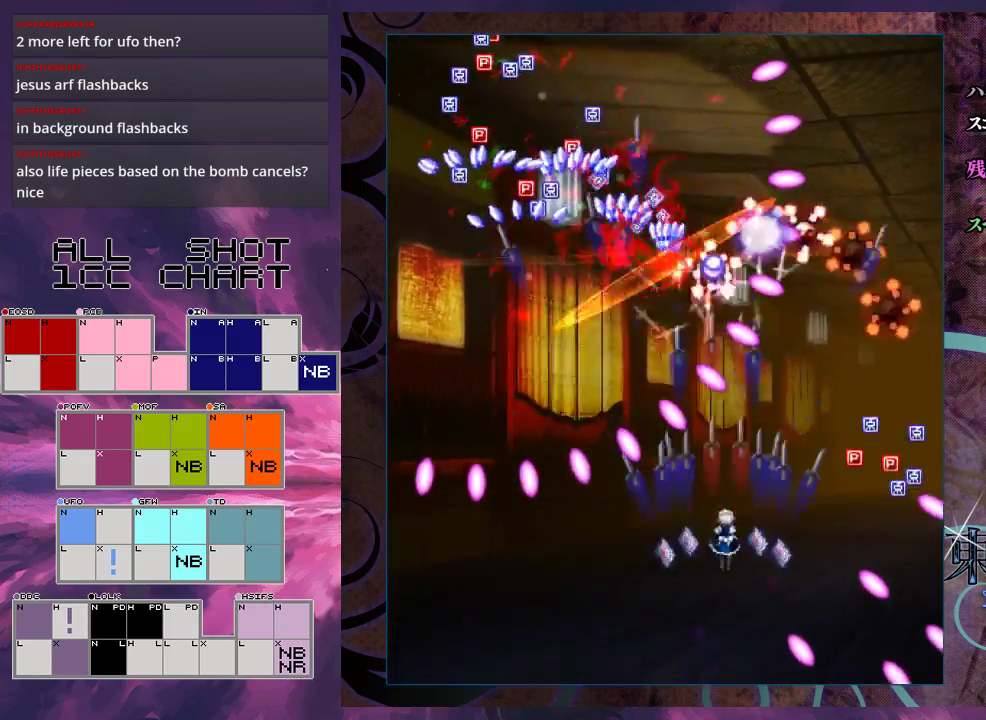
{"dt_ms": 500, "buttons": ["X"], "left_stick": "down", "events": [[67, "left_stick", "right"], [400, "left_stick", "down-right"], [467, "left_stick", "down"]]}
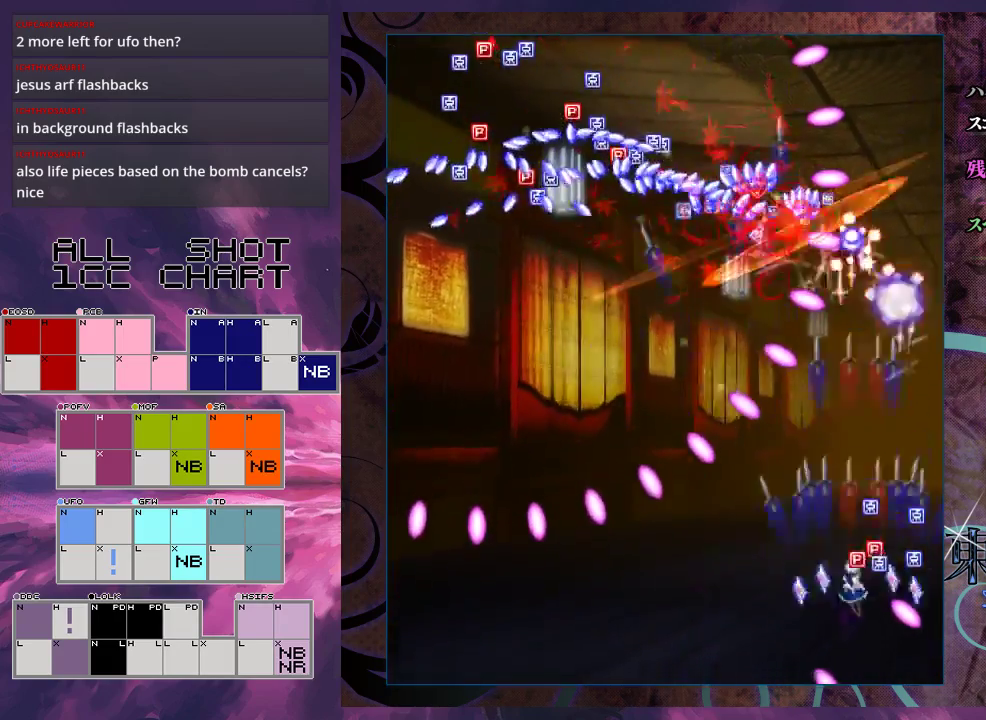
{"dt_ms": 500, "buttons": ["X", "L1"], "left_stick": "up-left", "events": [[33, "left_stick", "down-left"], [100, "left_stick", "left"], [167, "left_stick", "down-left"], [367, "left_stick", "center"], [400, "L1", "down"], [467, "left_stick", "up-left"]]}
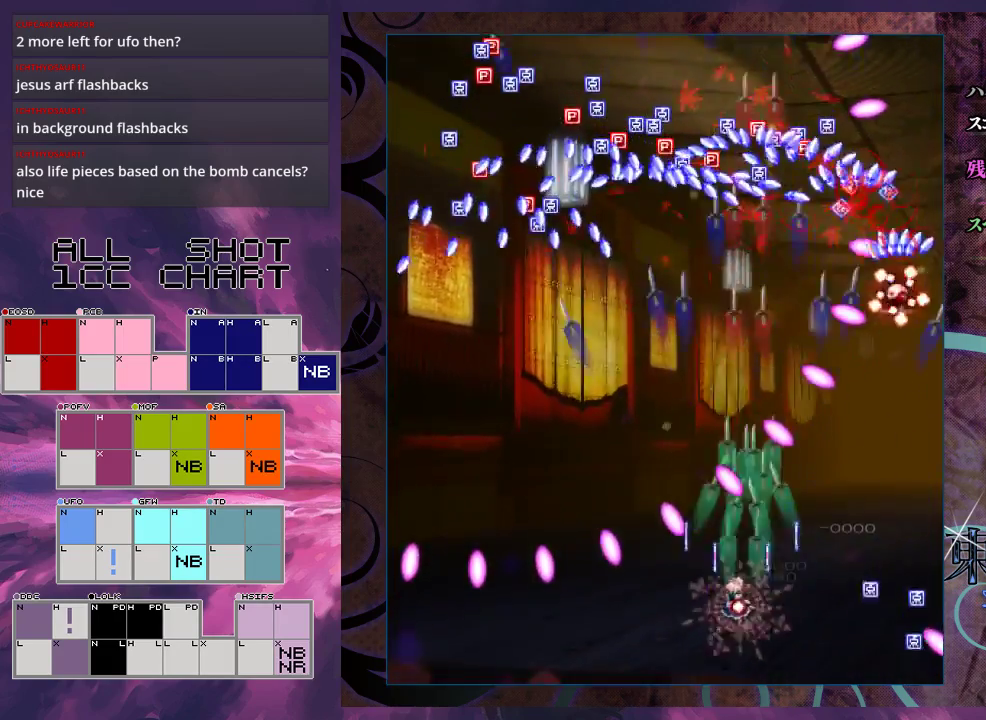
{"dt_ms": 700, "buttons": ["X"], "left_stick": "up-left", "events": [[100, "left_stick", "up"], [200, "left_stick", "up-right"], [333, "left_stick", "up"], [633, "L1", "up"], [700, "left_stick", "up-left"]]}